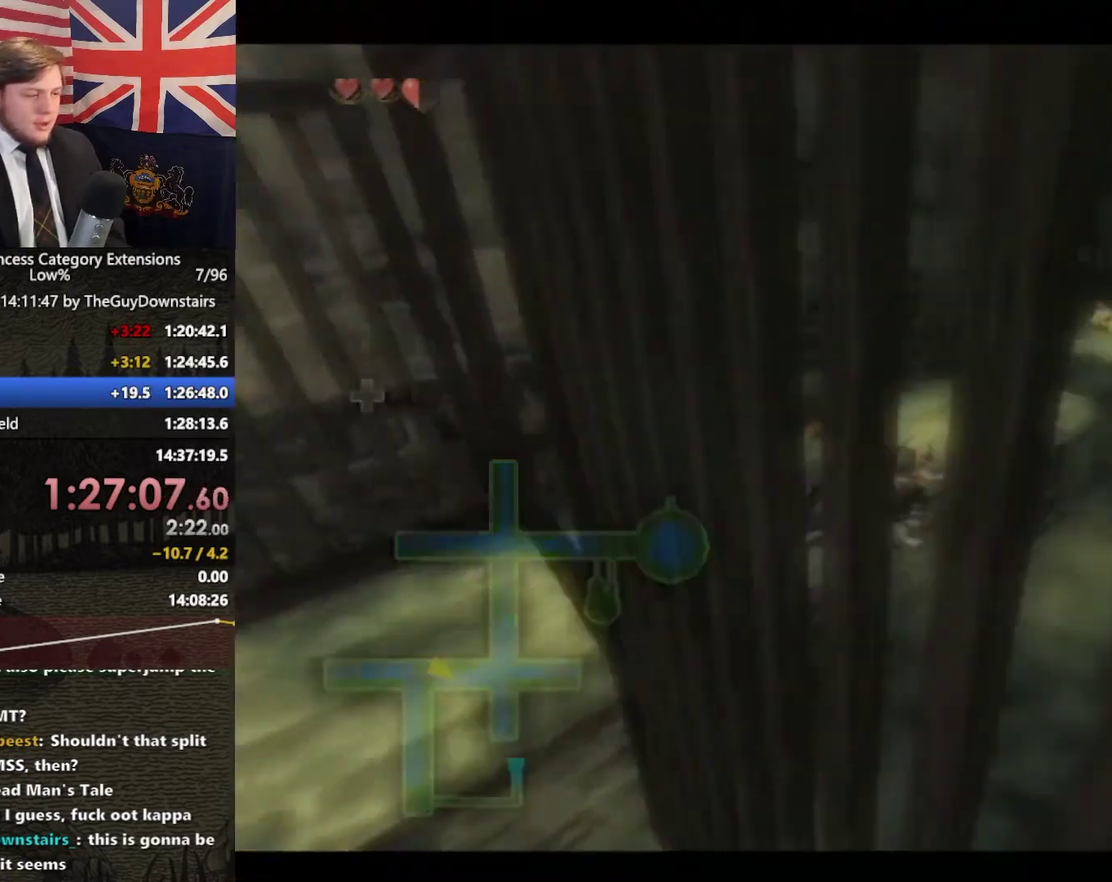
Gameplay with a controller (Nintendo layout); each line is a JSON object with the inputs held at the frame after it. "events" lists button and stick changes between this image and that frame as [ms after this image, input, new state], when the widget could be followed in between. This overlay highlights the sticks when they move; stick clicks (L3 R3) are not distinguishable. Not read: L3 R3.
{"buttons": ["B"], "left_stick": "center", "right_stick": "center", "events": [[267, "left_stick", "center"], [400, "A", "down"], [467, "A", "up"], [500, "B", "down"]]}
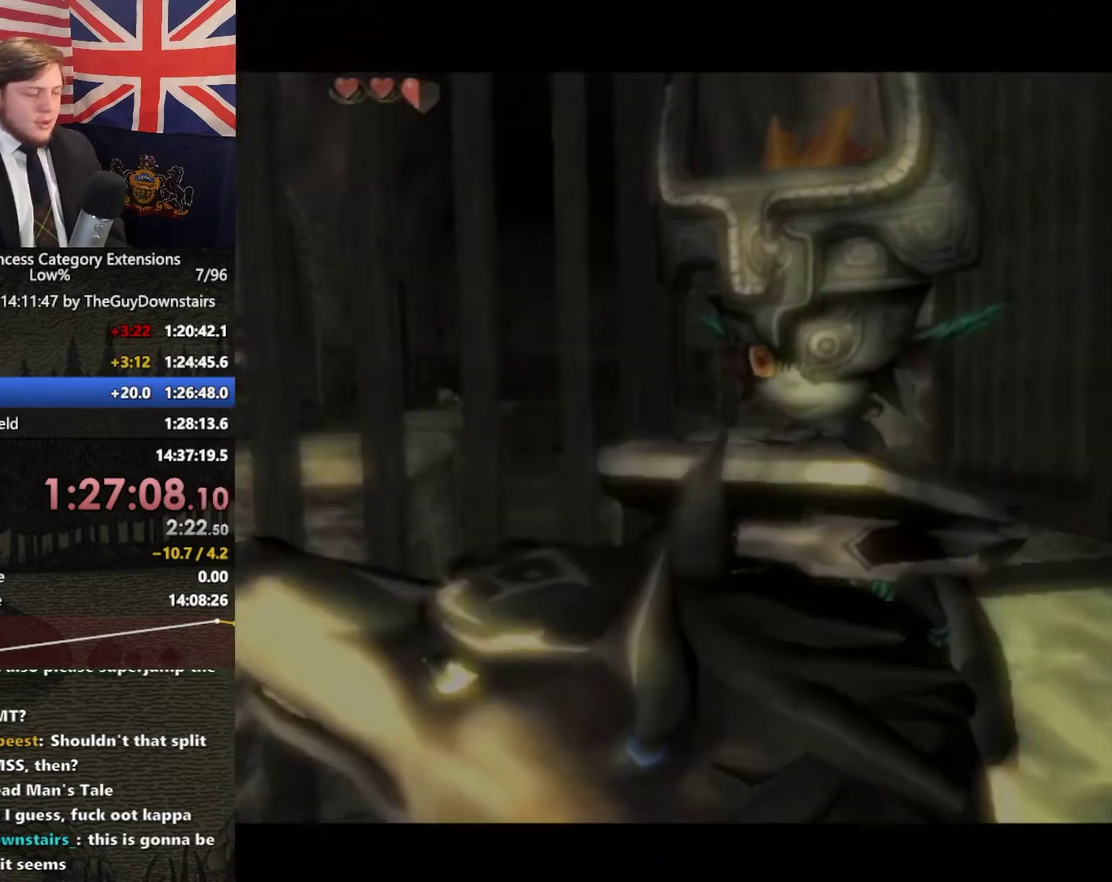
{"buttons": ["B"], "left_stick": "center", "right_stick": "center"}
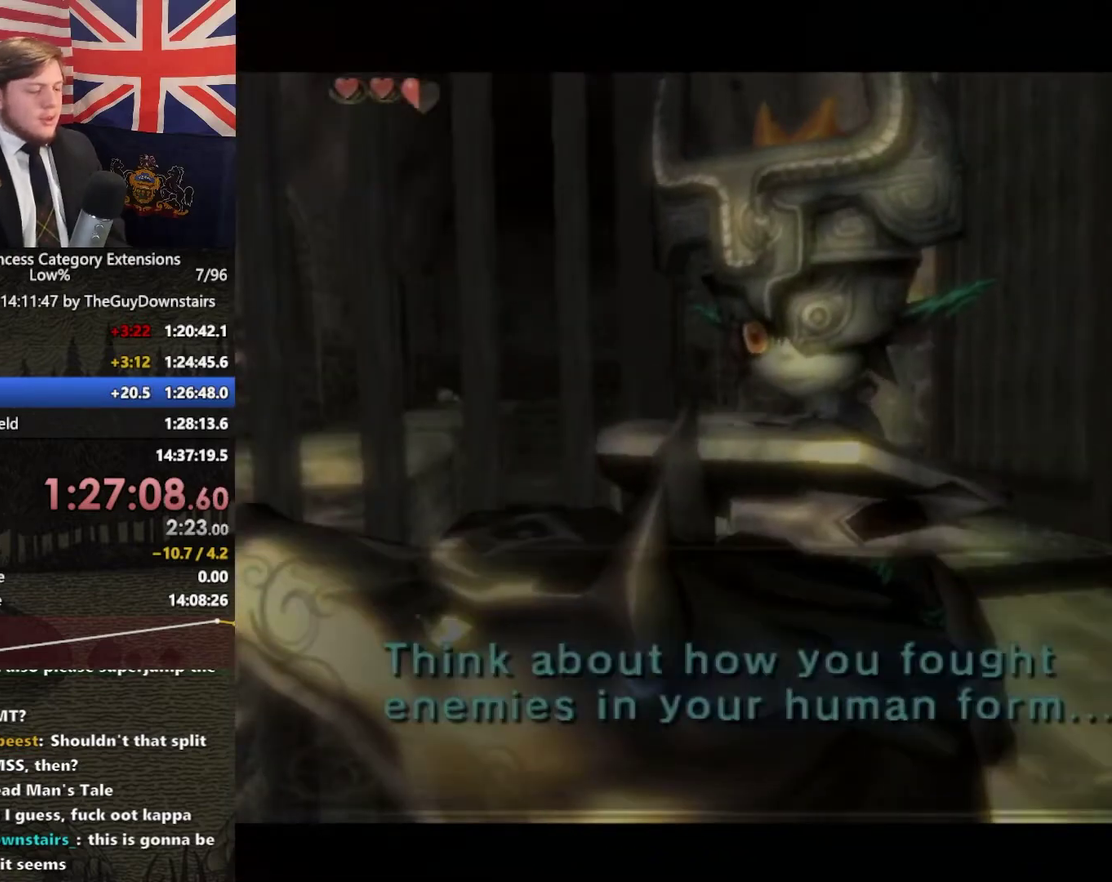
{"buttons": ["A"], "left_stick": "down", "right_stick": "center"}
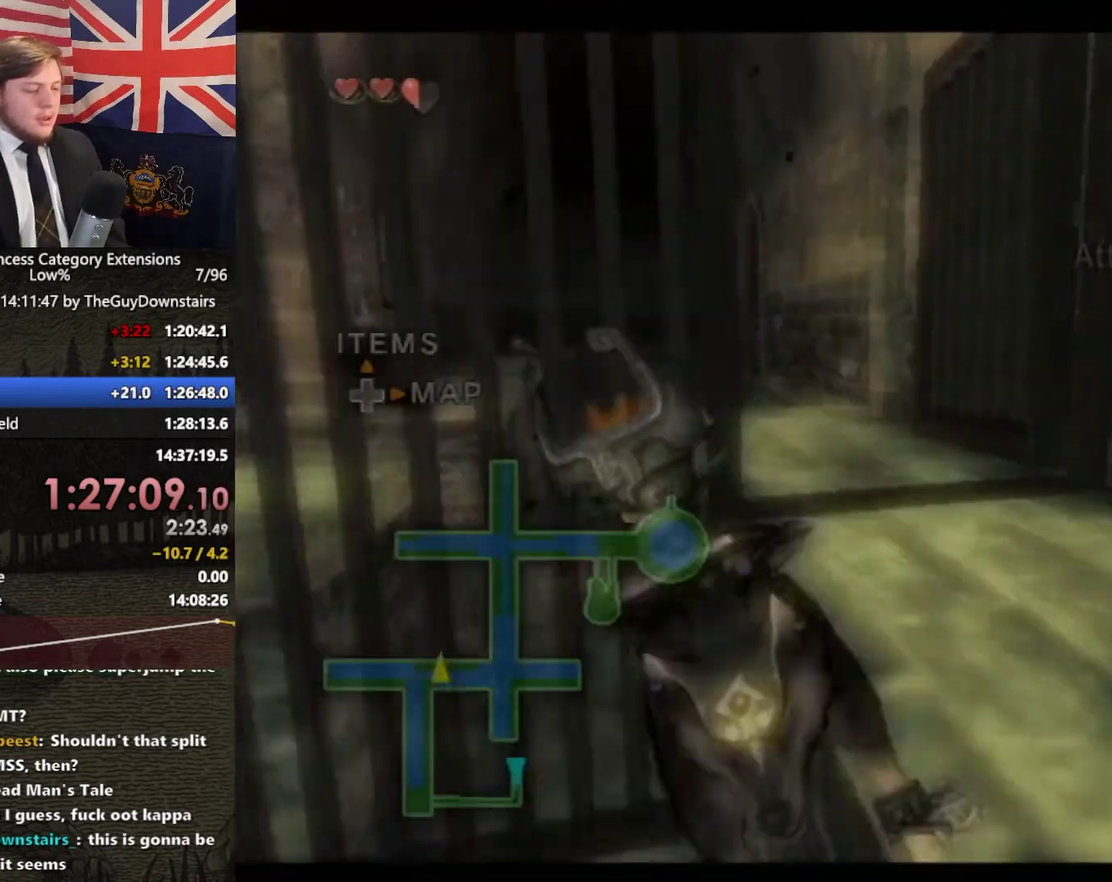
{"buttons": ["A"], "left_stick": "down", "right_stick": "center", "events": [[67, "A", "up"], [267, "right_stick", "right"], [367, "right_stick", "center"], [500, "A", "down"]]}
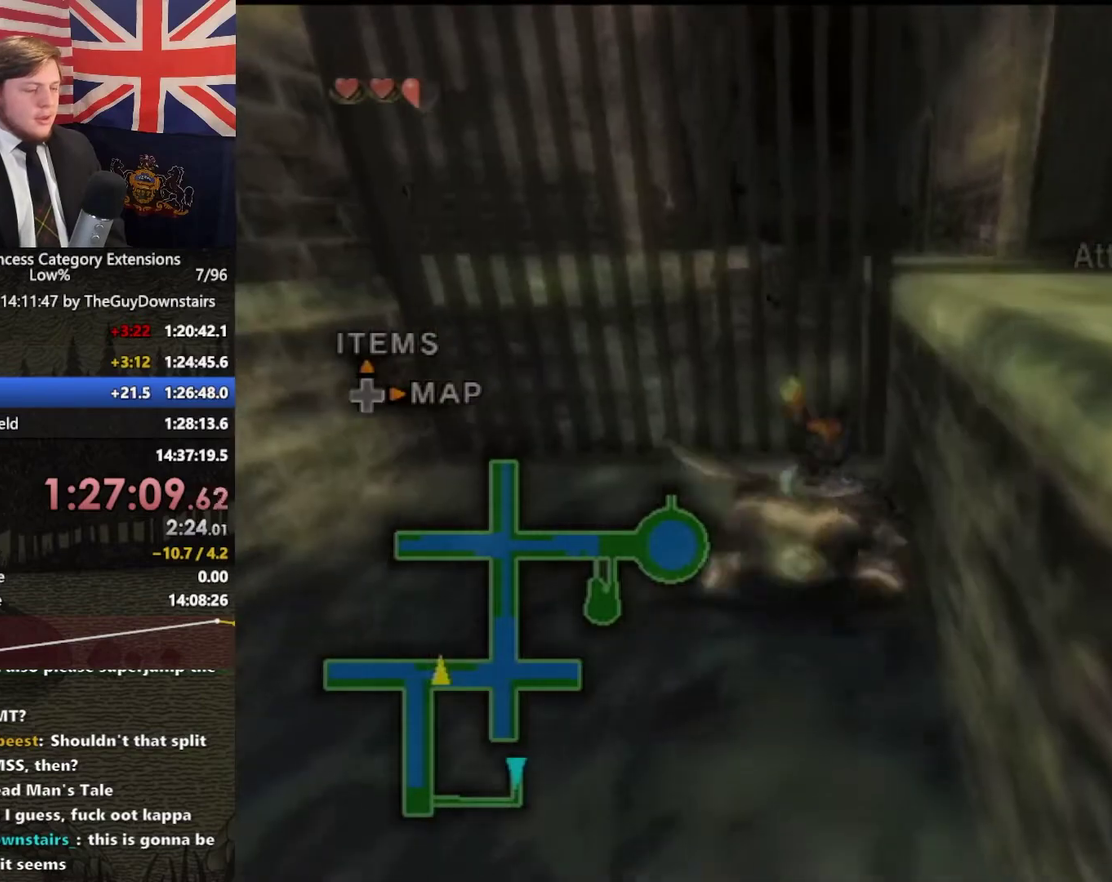
{"buttons": [], "left_stick": "down-left", "right_stick": "right", "events": [[133, "left_stick", "down-left"], [167, "A", "up"], [267, "A", "down"], [333, "A", "up"], [500, "right_stick", "right"]]}
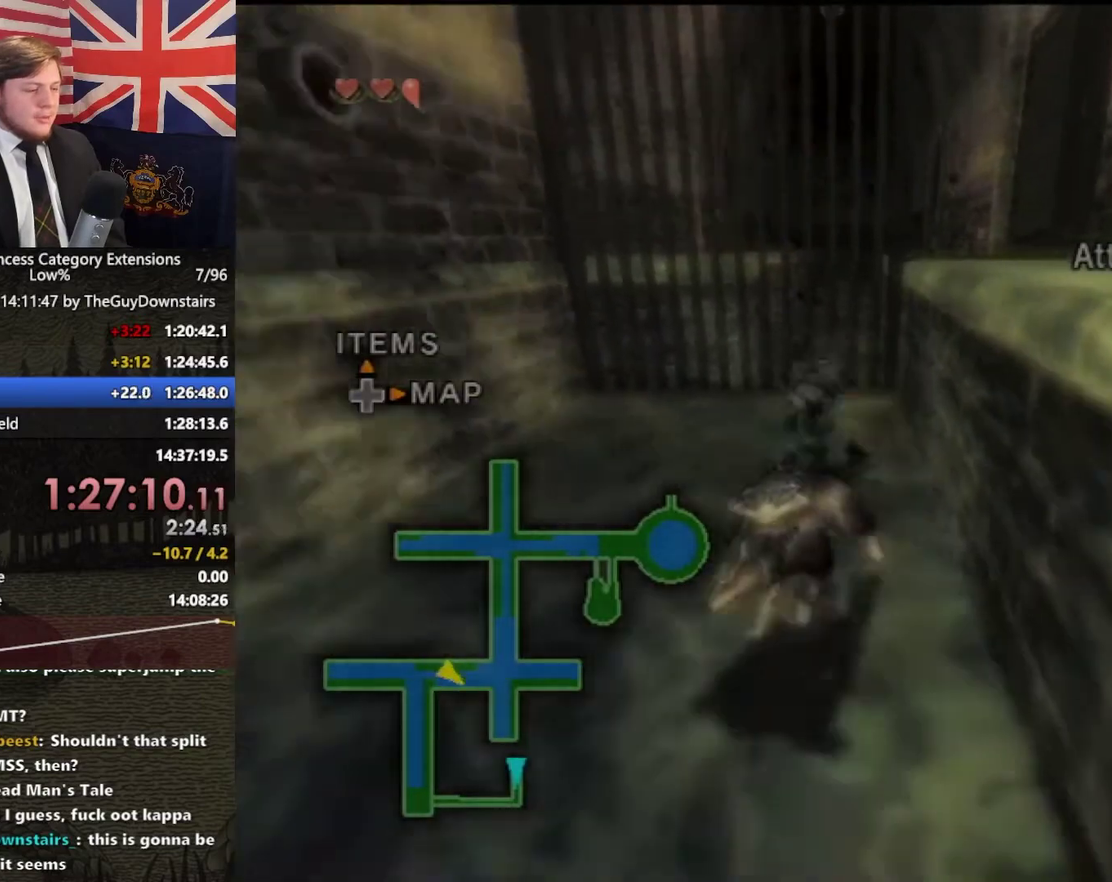
{"buttons": [], "left_stick": "up", "right_stick": "center", "events": [[200, "left_stick", "left"], [367, "left_stick", "up-left"], [367, "right_stick", "center"], [467, "left_stick", "up"]]}
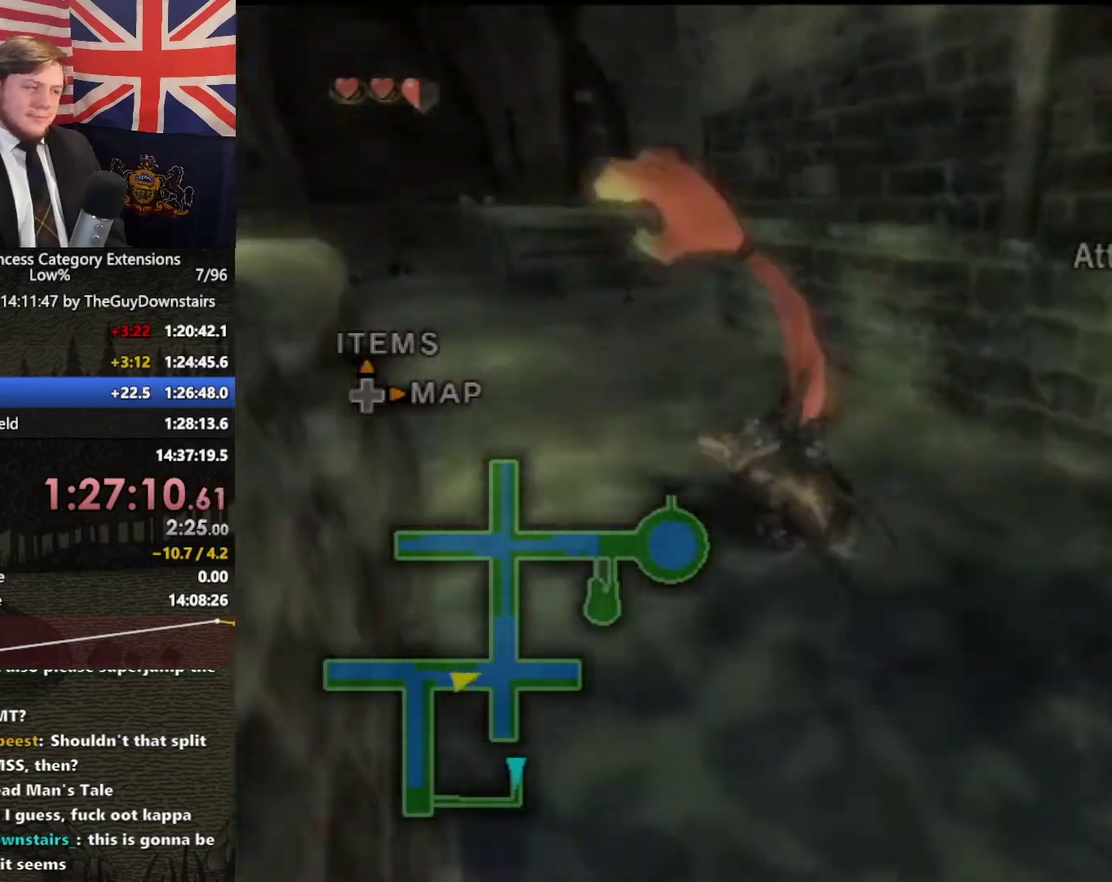
{"buttons": [], "left_stick": "up-right", "right_stick": "center", "events": [[367, "A", "down"], [467, "A", "up"], [500, "left_stick", "up-right"]]}
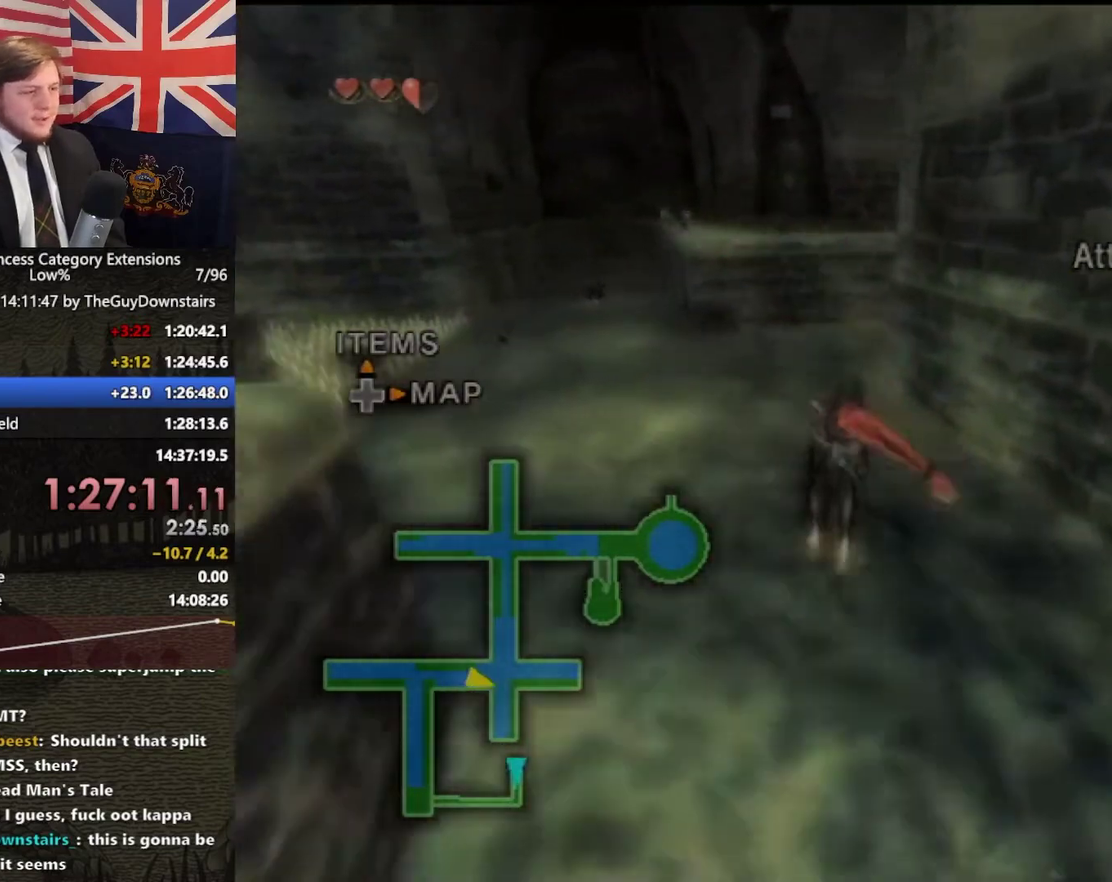
{"buttons": ["A"], "left_stick": "up-right", "right_stick": "center", "events": [[67, "A", "down"], [167, "A", "up"], [167, "left_stick", "up"], [267, "A", "down"], [367, "A", "up"], [367, "left_stick", "up-right"], [433, "A", "down"]]}
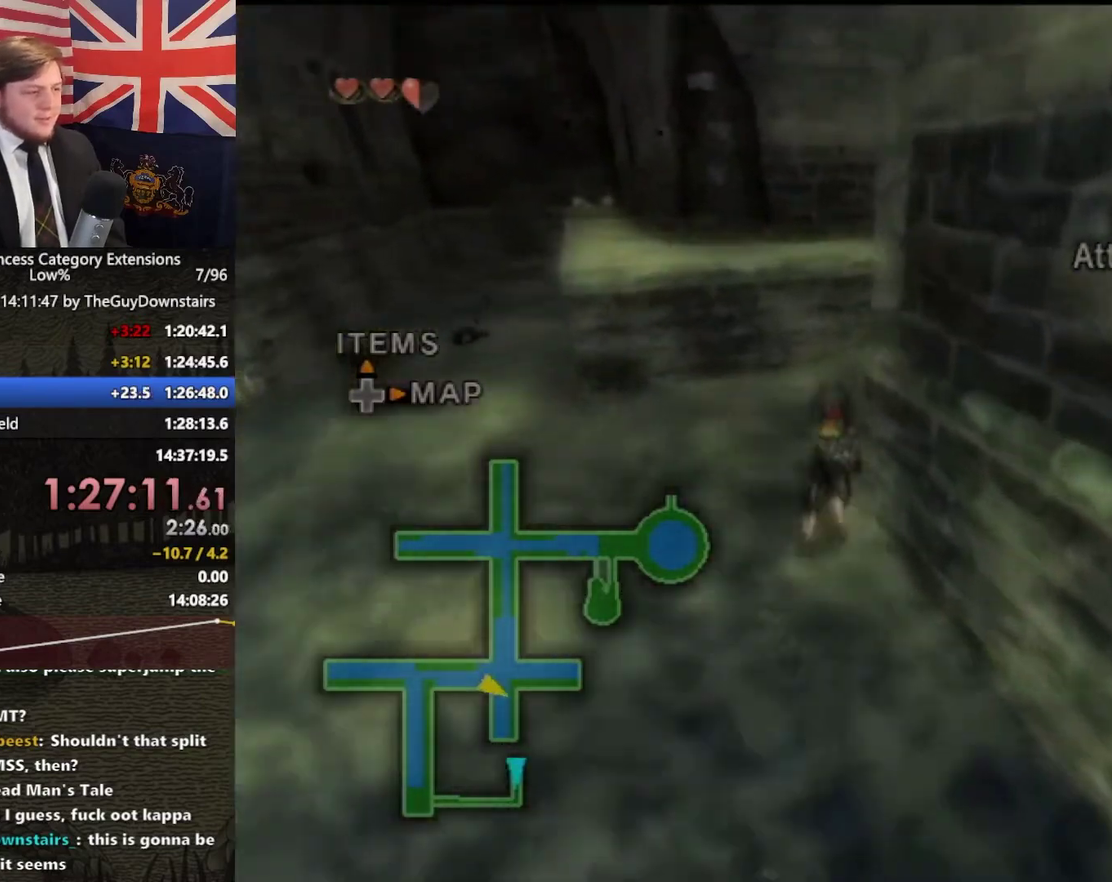
{"buttons": ["A"], "left_stick": "up-right", "right_stick": "center", "events": [[33, "A", "up"], [133, "A", "down"], [233, "A", "up"], [300, "A", "down"], [400, "A", "up"], [467, "A", "down"]]}
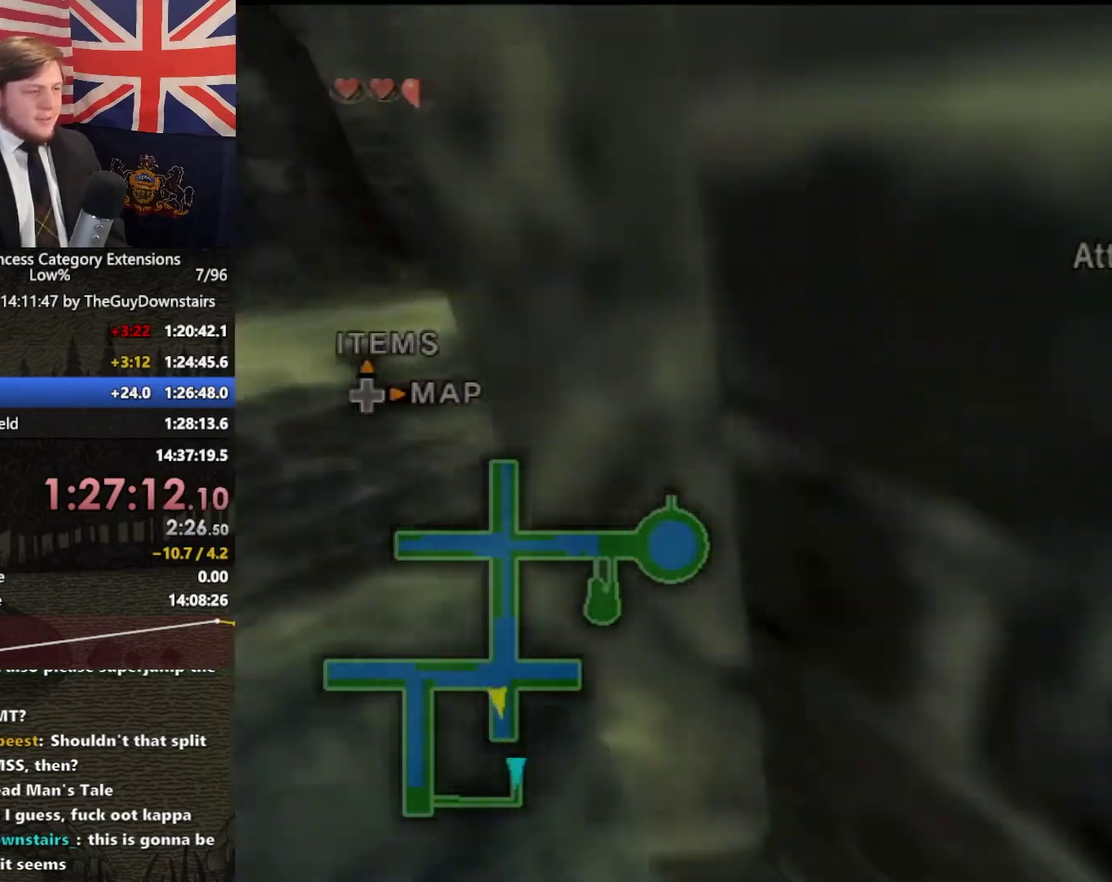
{"buttons": [], "left_stick": "up-right", "right_stick": "center", "events": [[67, "A", "up"], [167, "left_stick", "up"], [500, "left_stick", "up-right"]]}
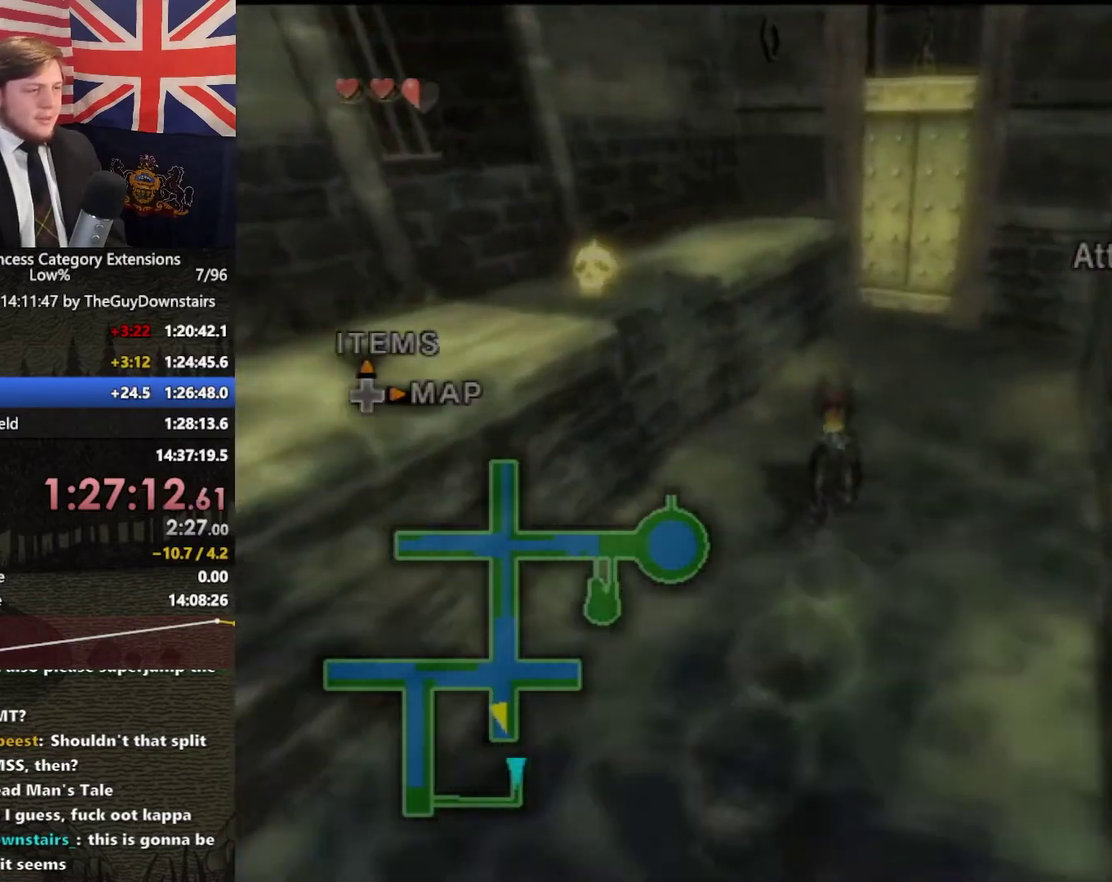
{"buttons": ["L1"], "left_stick": "center", "right_stick": "center", "events": [[100, "left_stick", "up"], [200, "A", "down"], [200, "L1", "down"], [233, "left_stick", "center"], [267, "A", "up"]]}
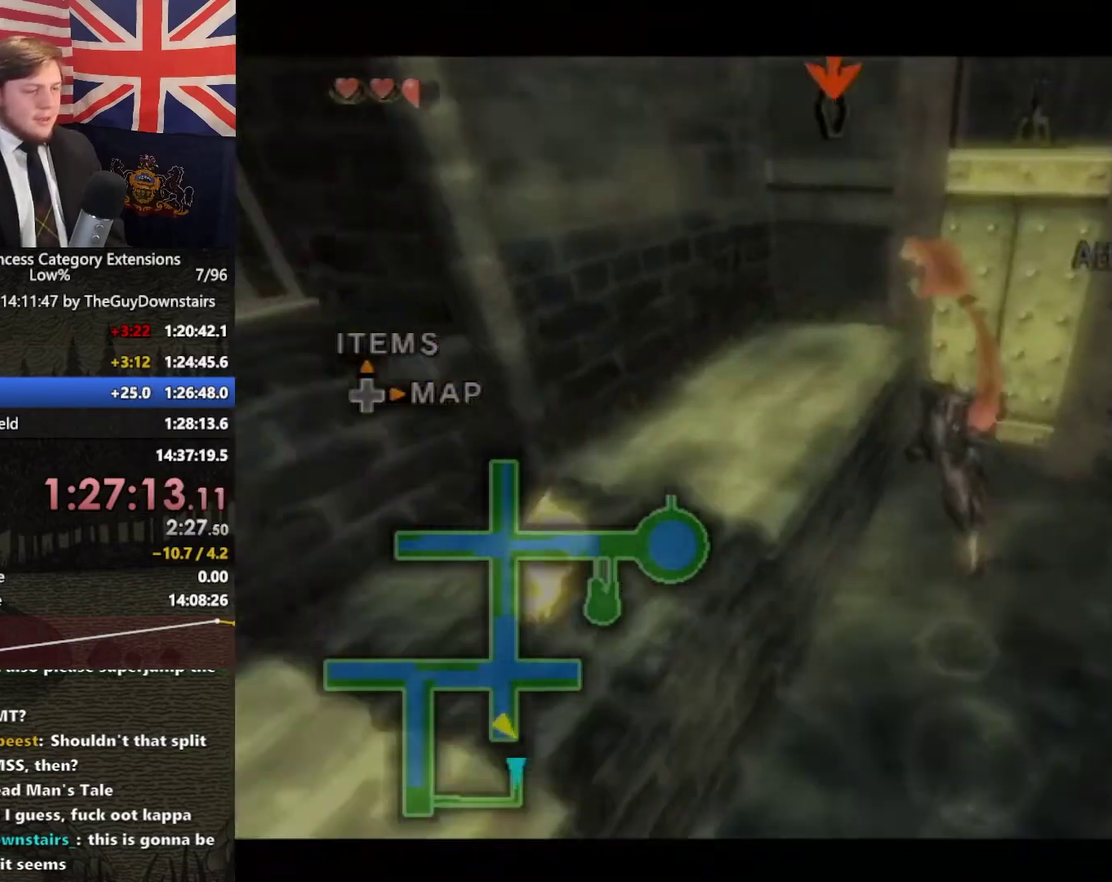
{"buttons": [], "left_stick": "down", "right_stick": "center", "events": [[200, "L1", "up"], [333, "left_stick", "down-right"], [467, "left_stick", "down"]]}
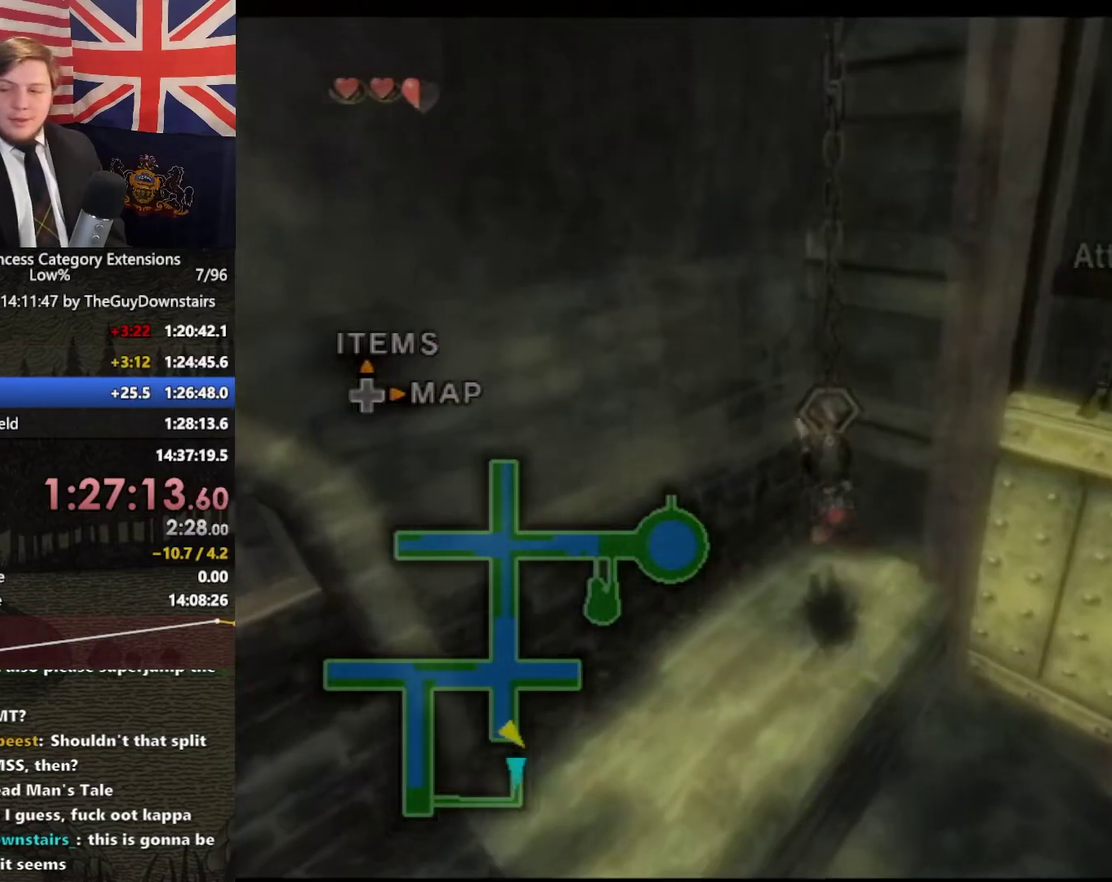
{"buttons": [], "left_stick": "down-left", "right_stick": "center", "events": [[267, "left_stick", "down-left"]]}
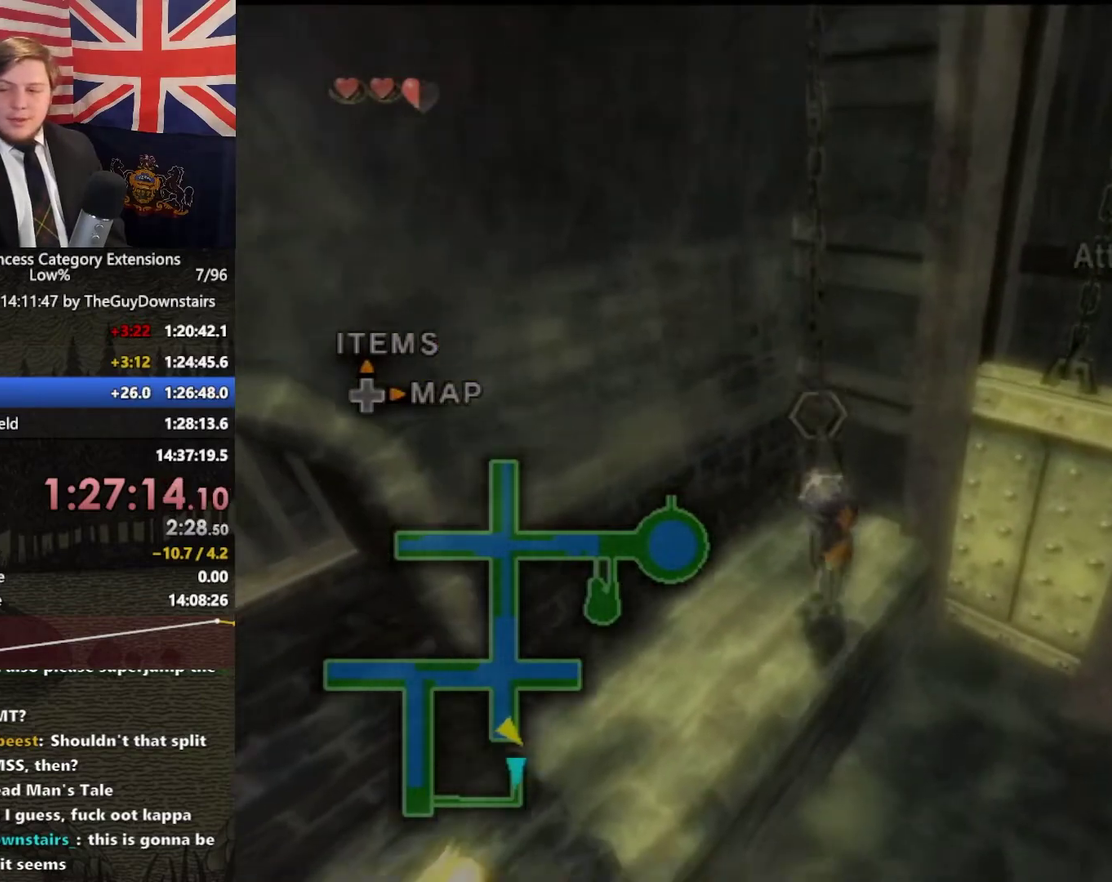
{"buttons": [], "left_stick": "down-left", "right_stick": "center", "events": [[367, "A", "down"], [467, "A", "up"]]}
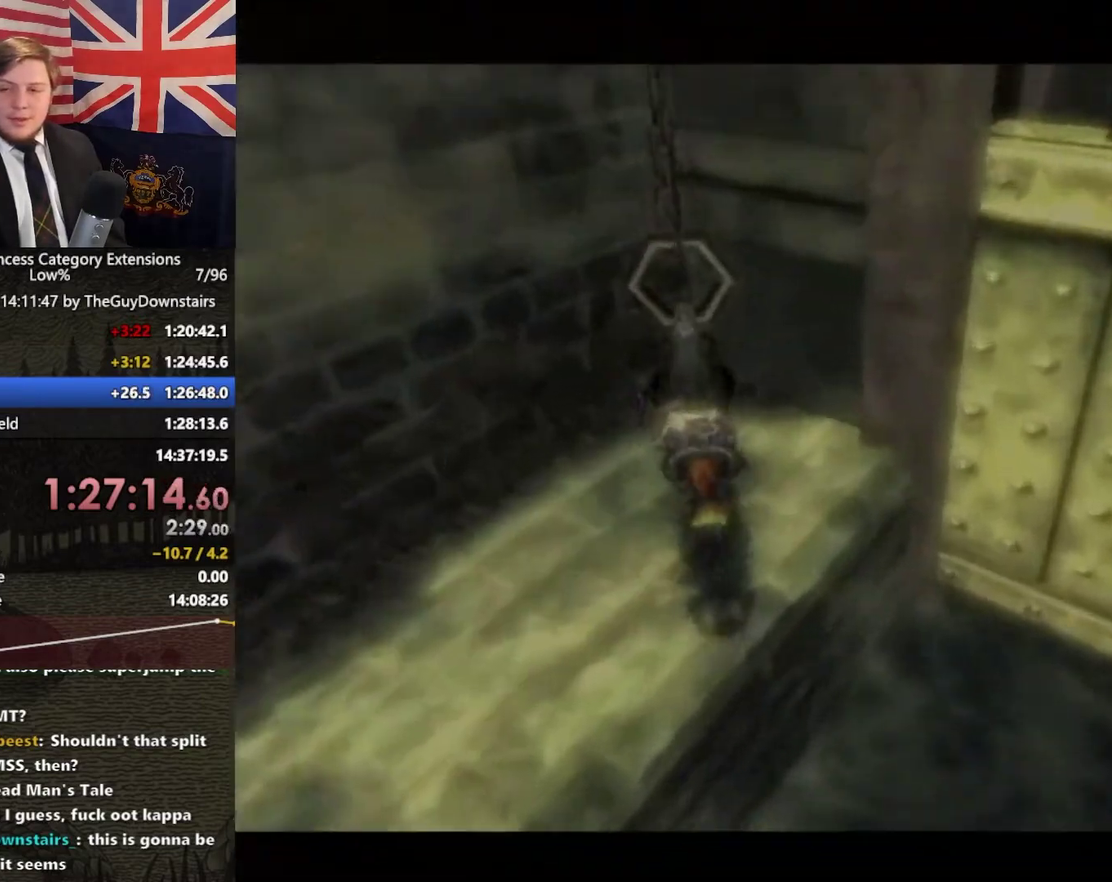
{"buttons": [], "left_stick": "down-left", "right_stick": "center", "events": [[33, "A", "down"], [167, "A", "up"], [233, "A", "down"], [300, "A", "up"]]}
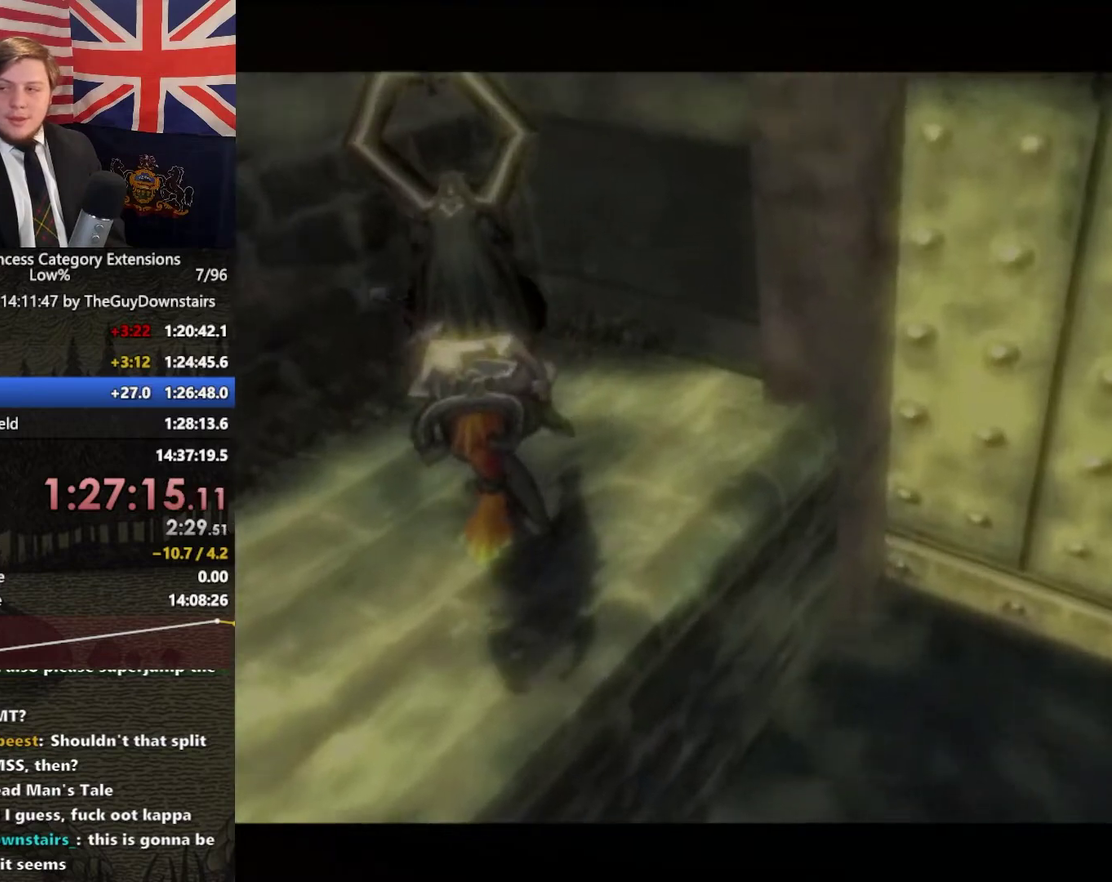
{"buttons": [], "left_stick": "down-left", "right_stick": "center", "events": [[100, "A", "down"], [200, "A", "up"], [267, "A", "down"], [333, "A", "up"]]}
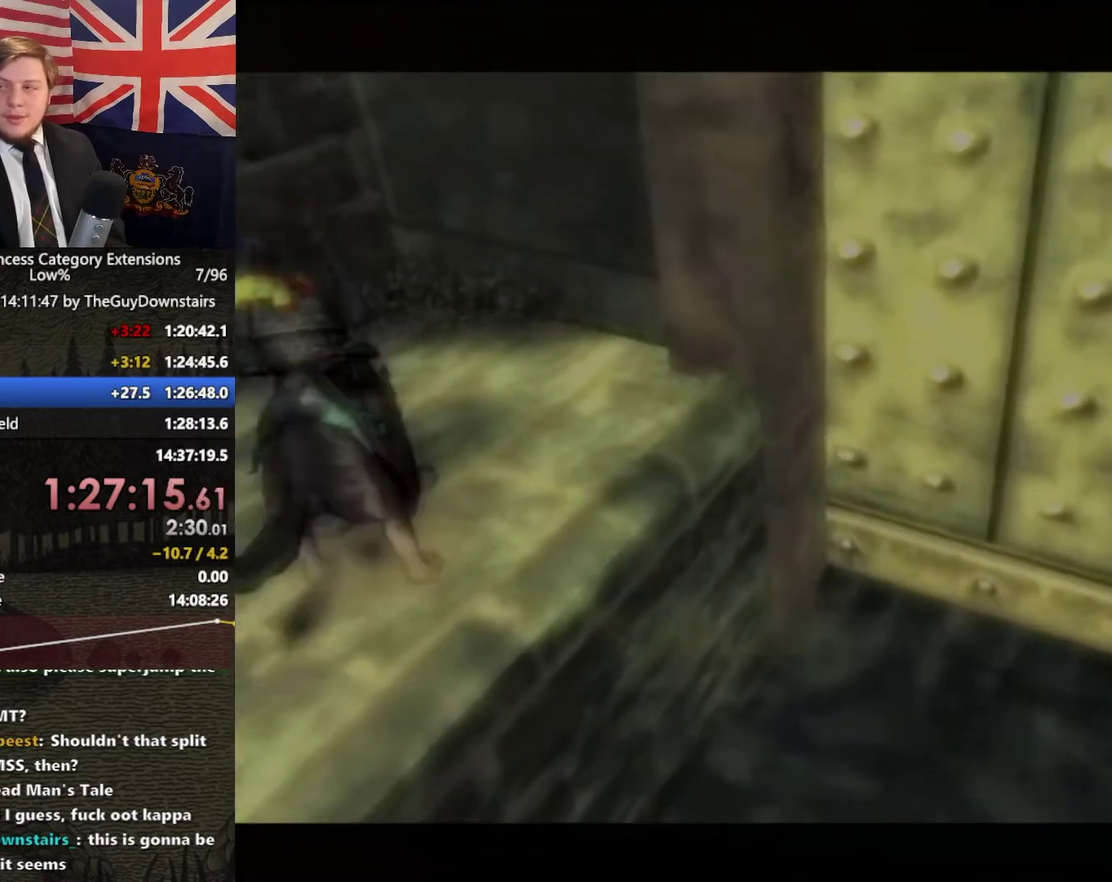
{"buttons": ["A"], "left_stick": "down-left", "right_stick": "center"}
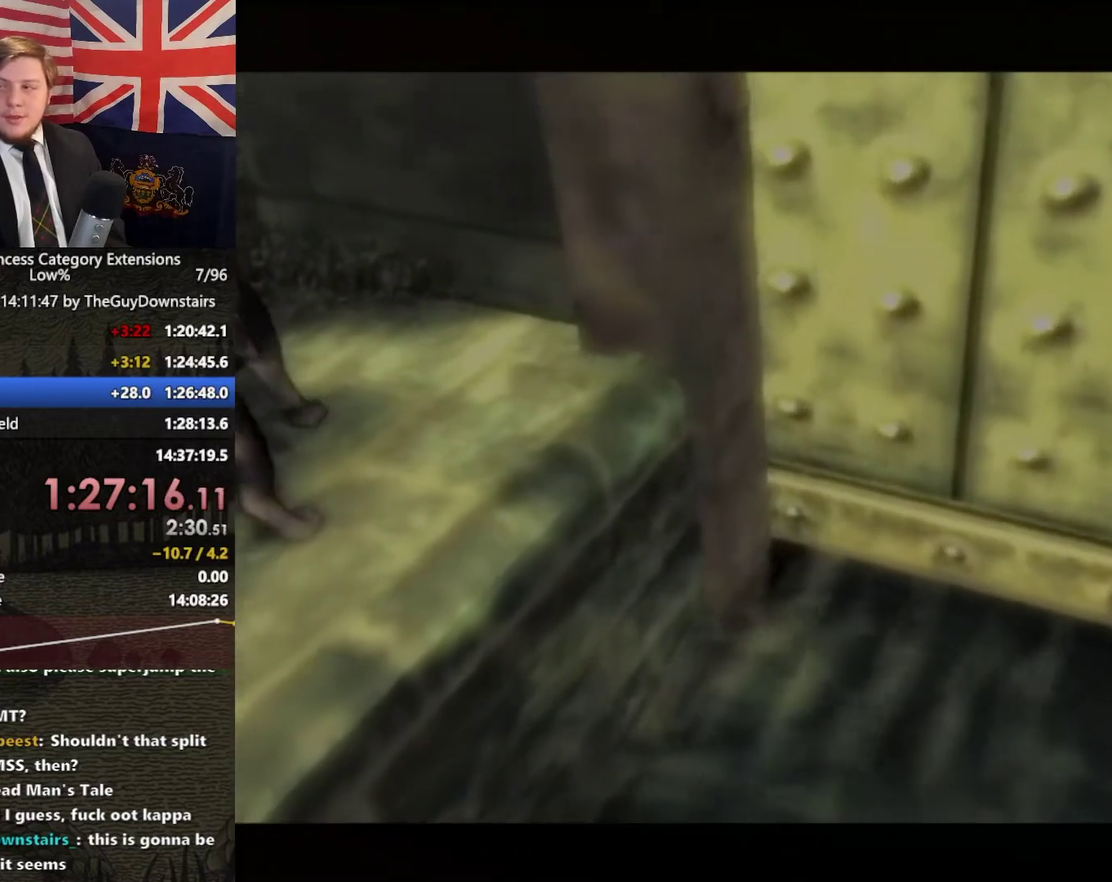
{"buttons": ["A"], "left_stick": "down-left", "right_stick": "center"}
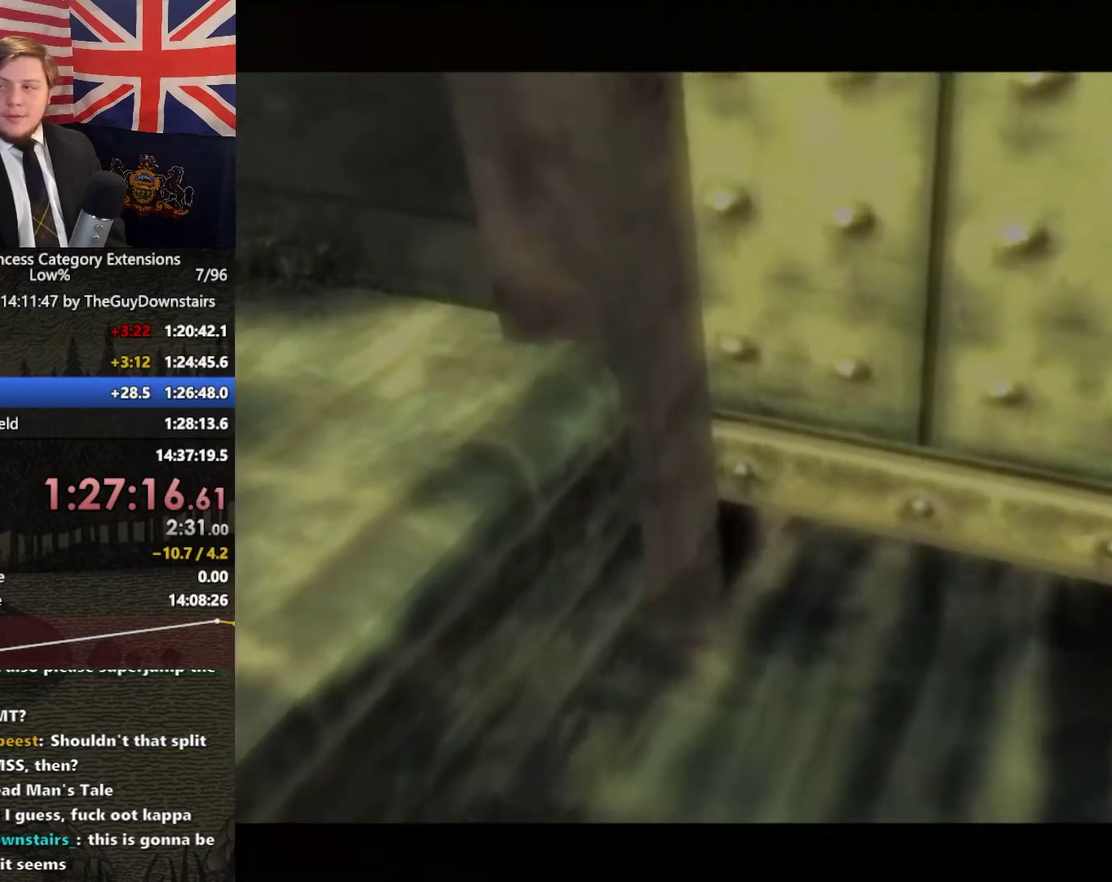
{"buttons": [], "left_stick": "down-left", "right_stick": "center", "events": [[67, "A", "up"], [133, "A", "down"], [200, "A", "up"], [267, "A", "down"], [333, "A", "up"]]}
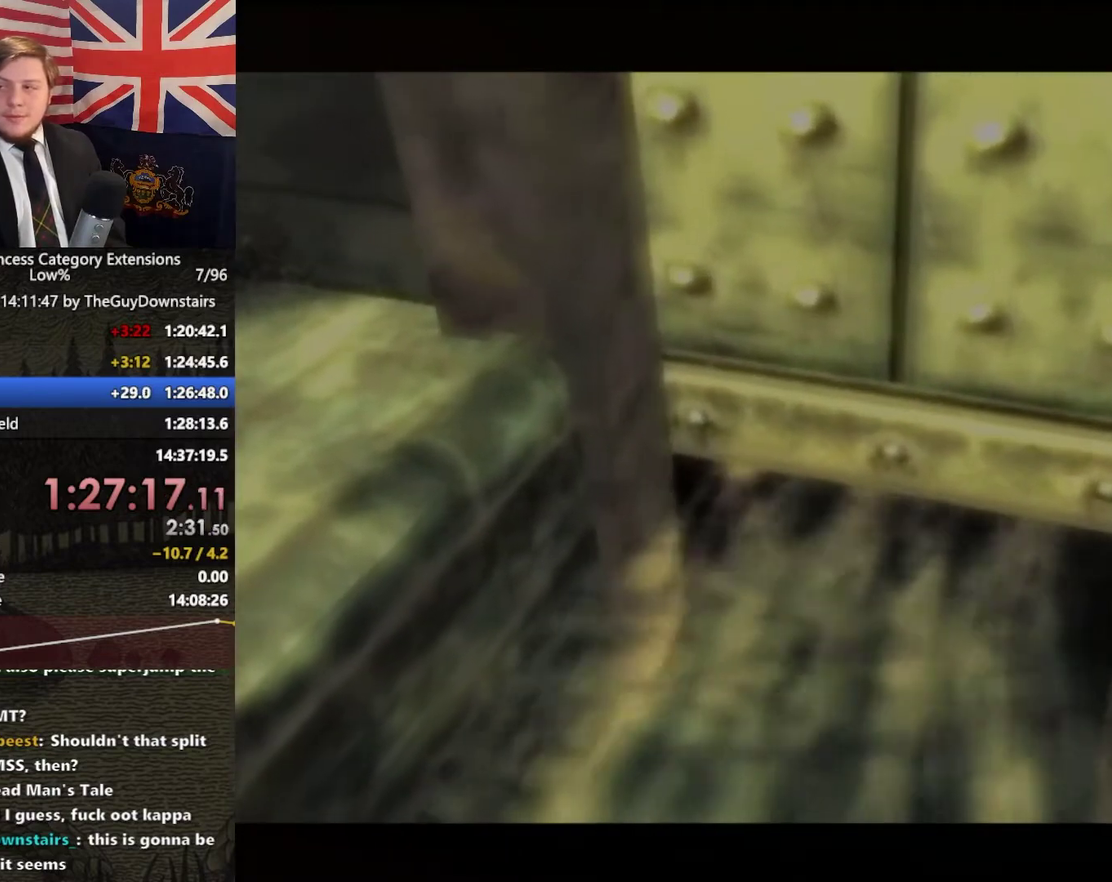
{"buttons": [], "left_stick": "down-left", "right_stick": "center", "events": [[133, "A", "down"], [200, "A", "up"], [267, "A", "down"], [333, "A", "up"]]}
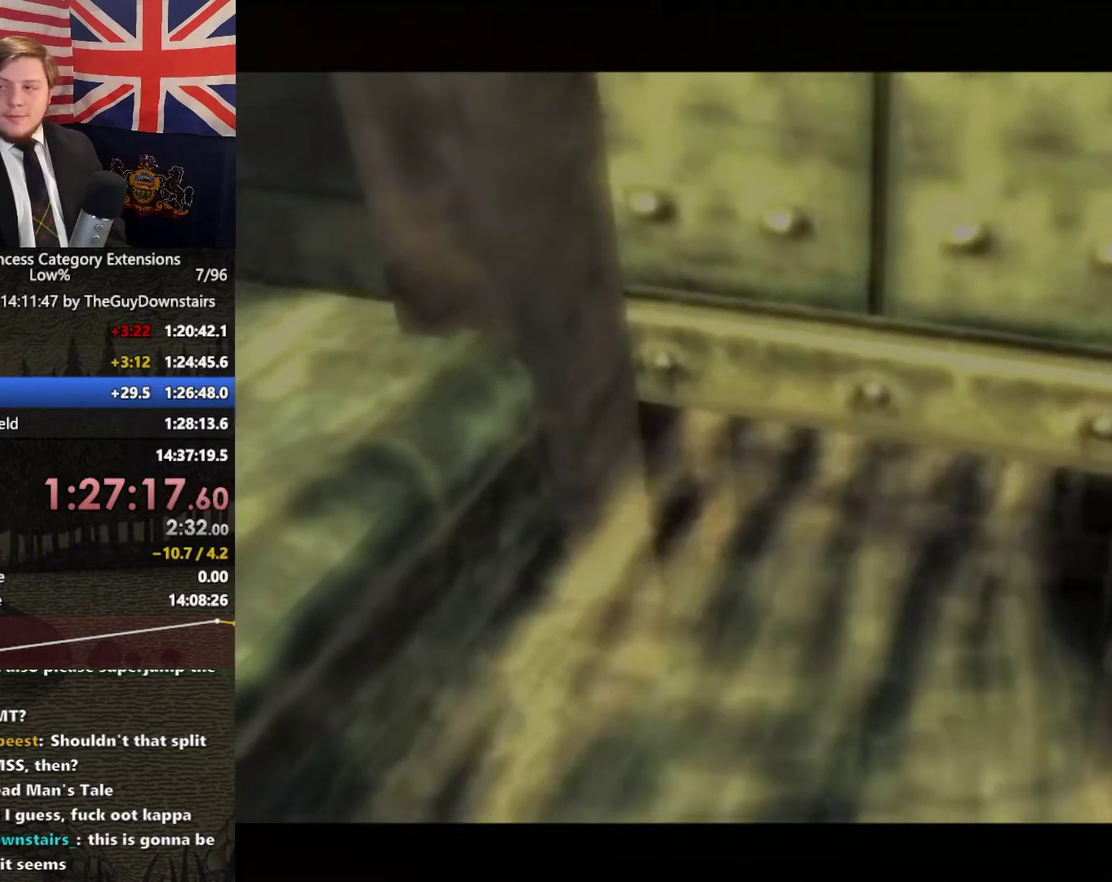
{"buttons": ["A"], "left_stick": "down-left", "right_stick": "center", "events": [[200, "A", "down"], [267, "A", "up"], [467, "A", "down"]]}
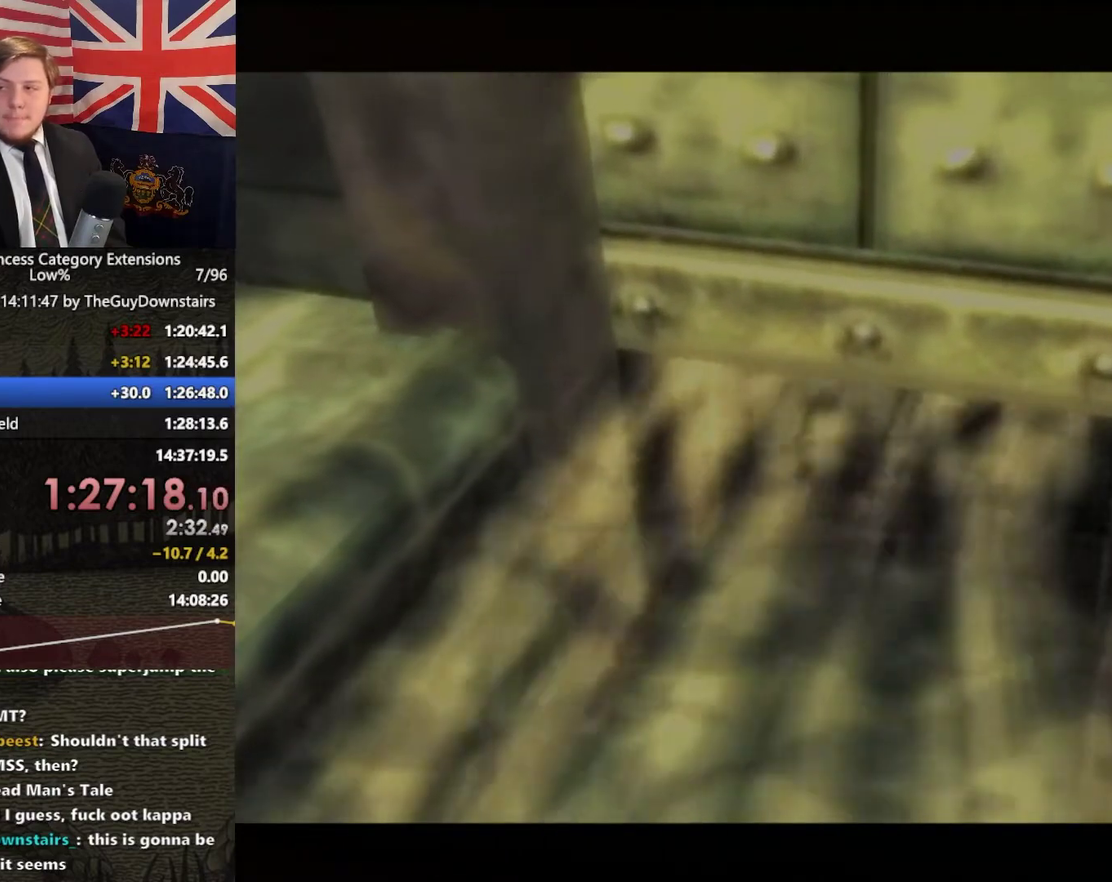
{"buttons": [], "left_stick": "down-left", "right_stick": "center", "events": [[33, "A", "up"]]}
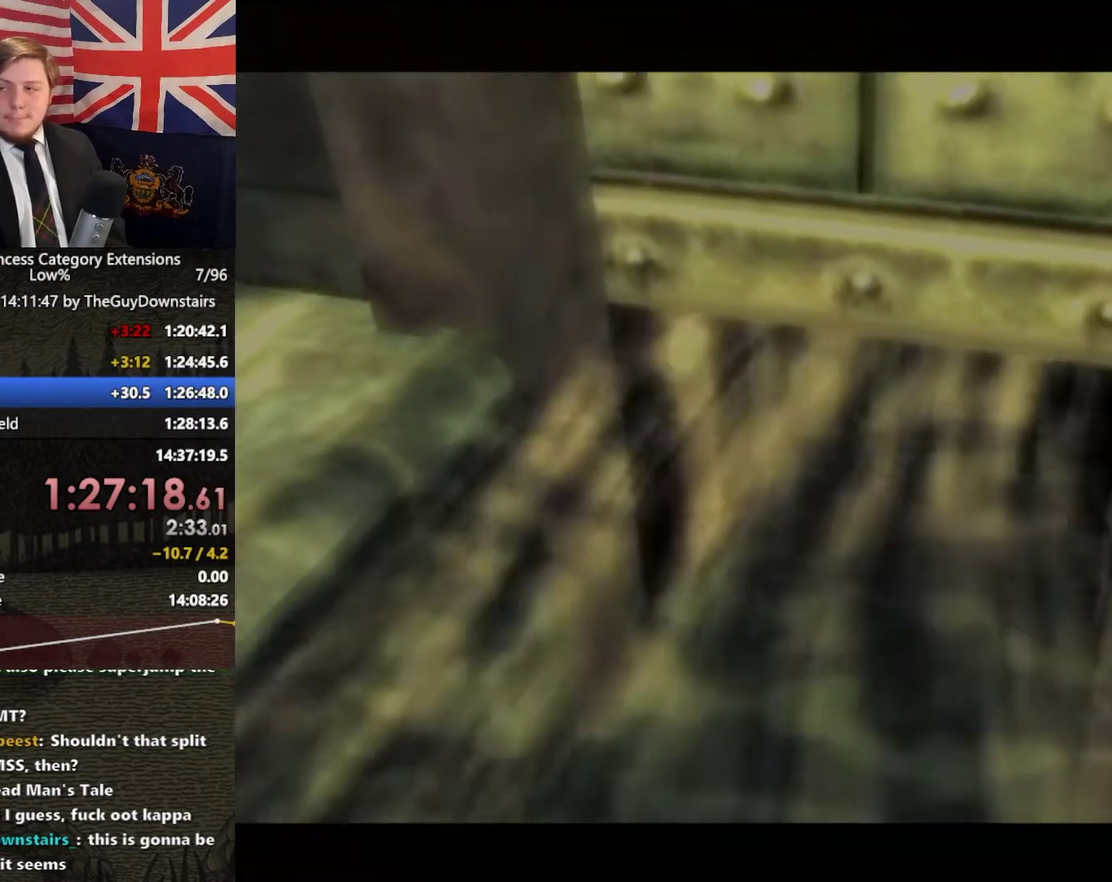
{"buttons": ["A"], "left_stick": "down-left", "right_stick": "center", "events": [[433, "A", "down"]]}
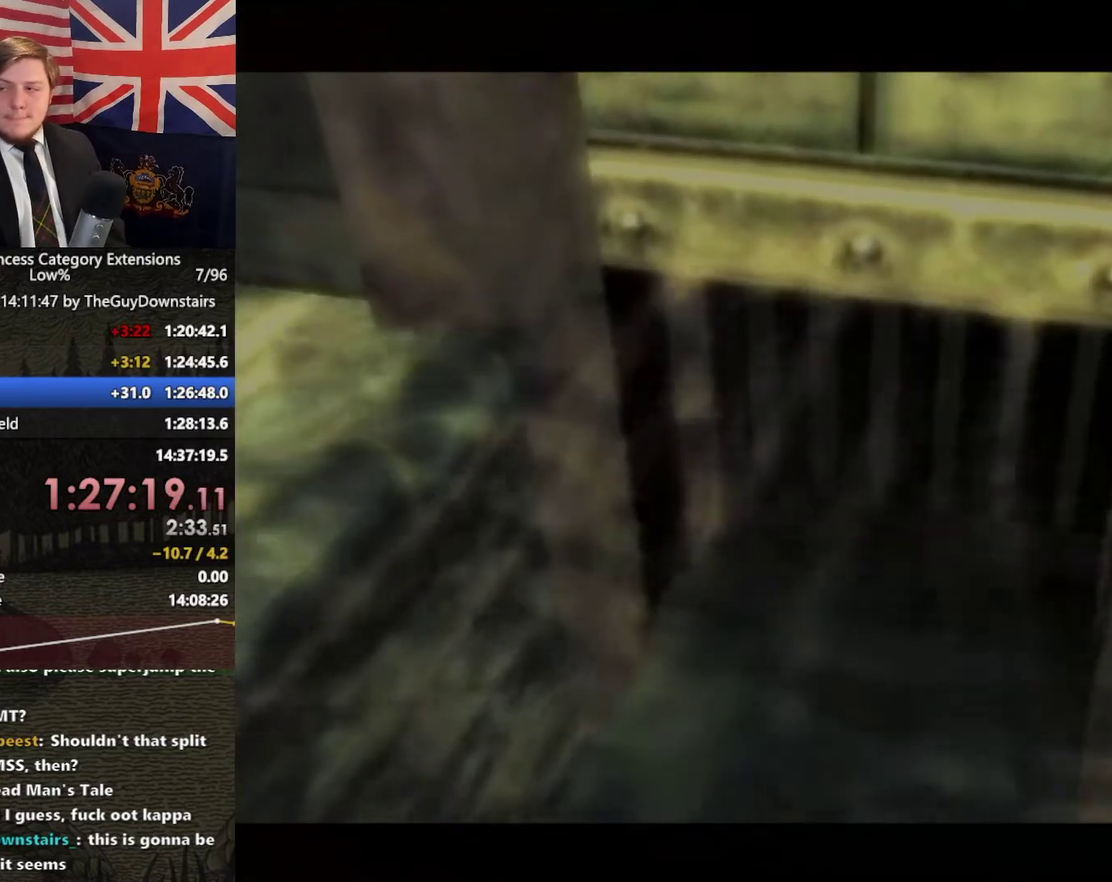
{"buttons": [], "left_stick": "down-left", "right_stick": "center", "events": [[33, "A", "up"], [100, "A", "down"], [167, "A", "up"], [267, "A", "down"], [333, "A", "up"]]}
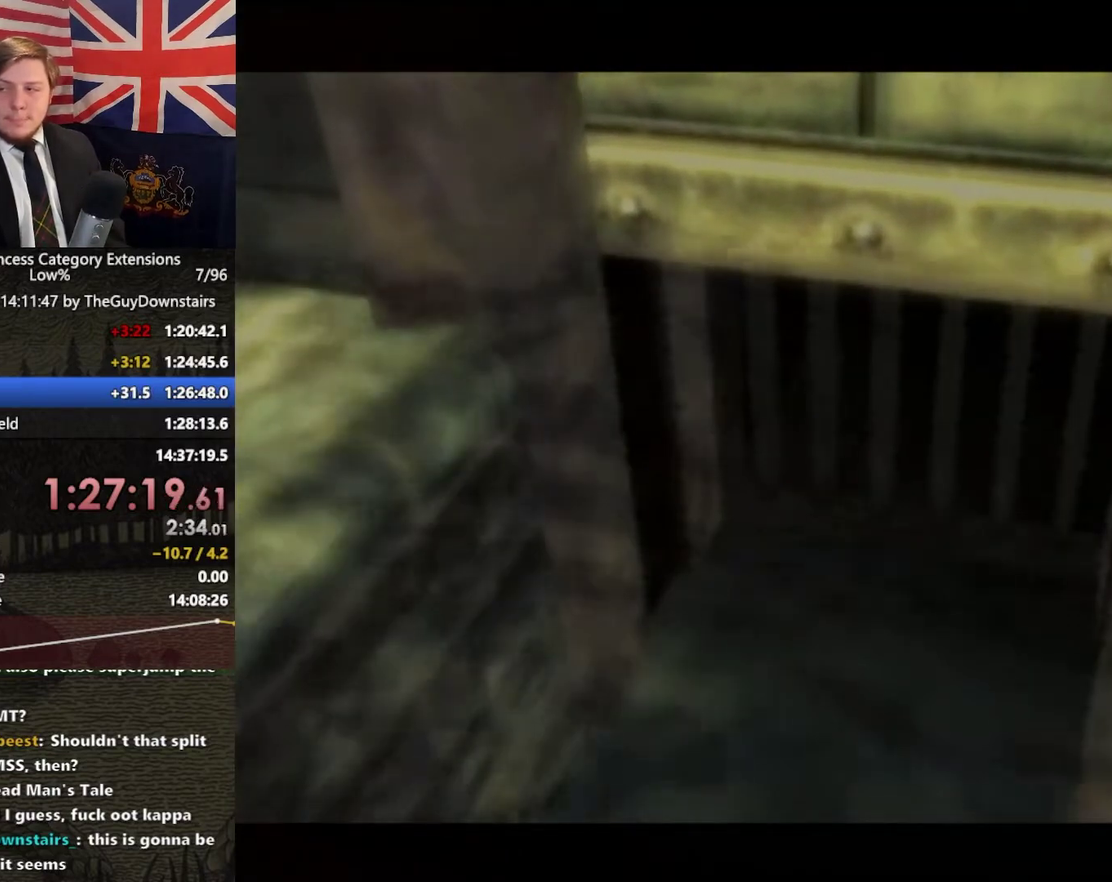
{"buttons": ["A"], "left_stick": "down-left", "right_stick": "center", "events": [[300, "A", "down"], [367, "A", "up"], [467, "A", "down"]]}
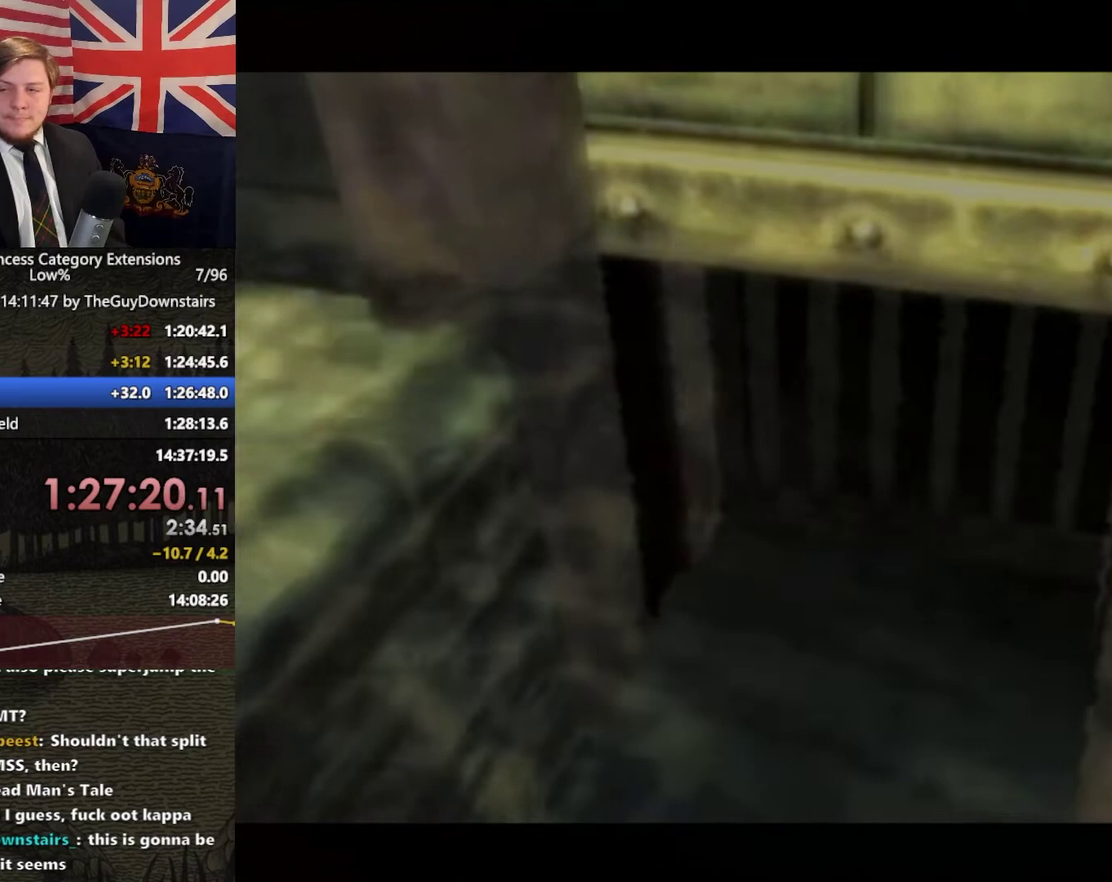
{"buttons": [], "left_stick": "down-left", "right_stick": "center", "events": [[33, "A", "up"], [133, "A", "down"], [200, "A", "up"], [367, "A", "down"], [433, "A", "up"]]}